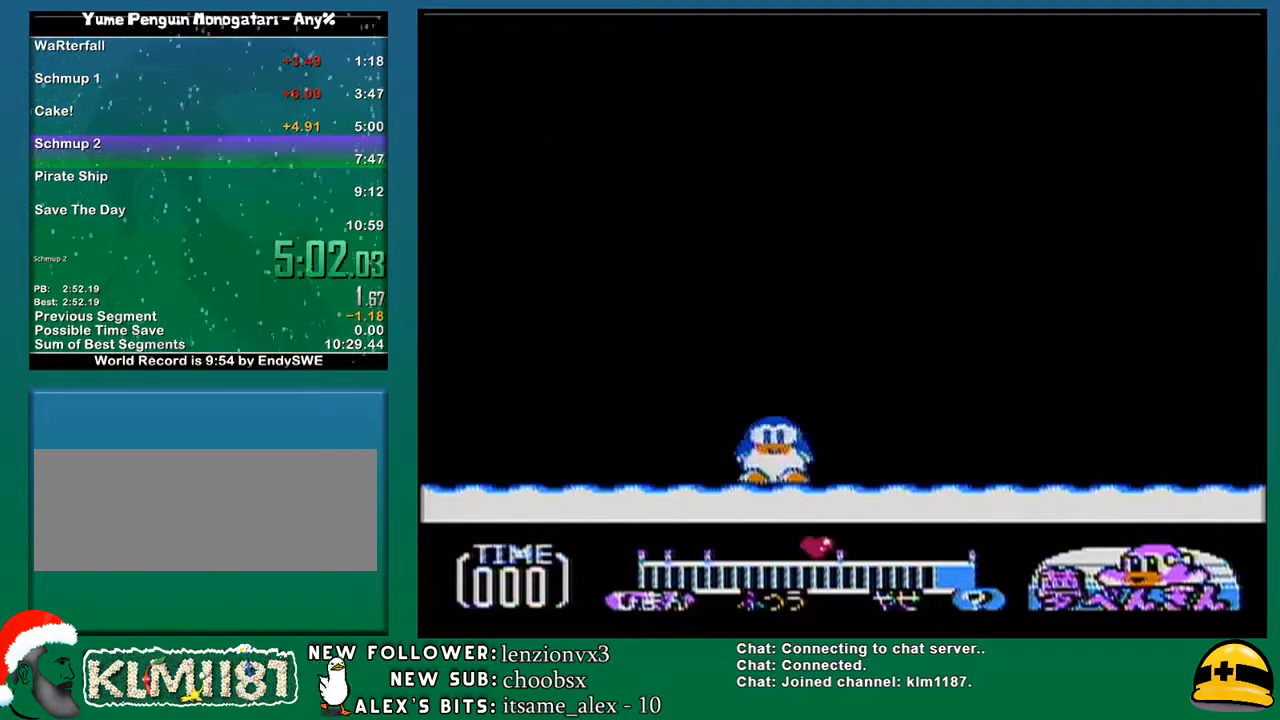
Gameplay with a controller (Nintendo layout); each line is a JSON object with the inputs held at the frame after it. "events" lists button and stick changes between this image and that frame as [ms after this image, input, new state], when the widget could be followed in between. Not read: L3 R3.
{"buttons": ["A", "B"], "events": [[250, "A", "down"], [350, "B", "down"], [383, "B", "up"], [417, "A", "up"], [500, "A", "down"], [500, "B", "down"]]}
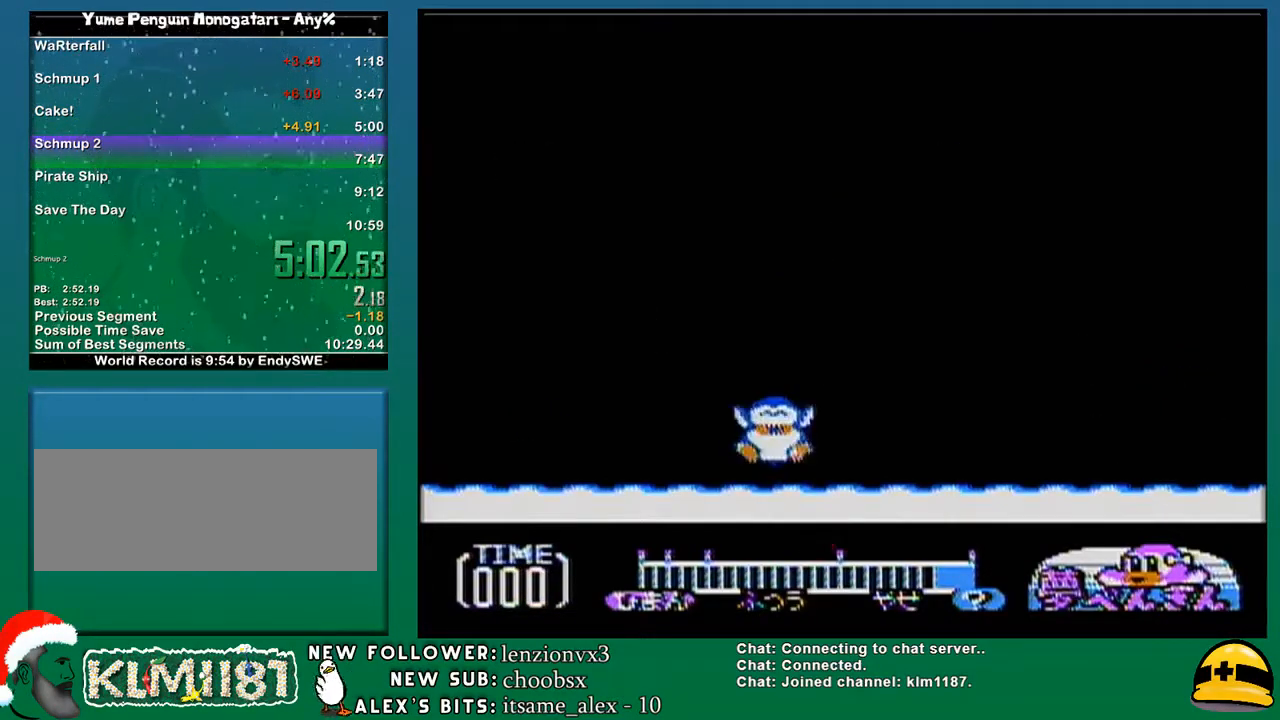
{"buttons": ["B"], "events": [[100, "A", "up"], [100, "B", "up"], [150, "A", "down"], [183, "B", "down"], [250, "B", "up"], [283, "A", "up"], [317, "A", "down"], [317, "B", "down"], [383, "A", "up"]]}
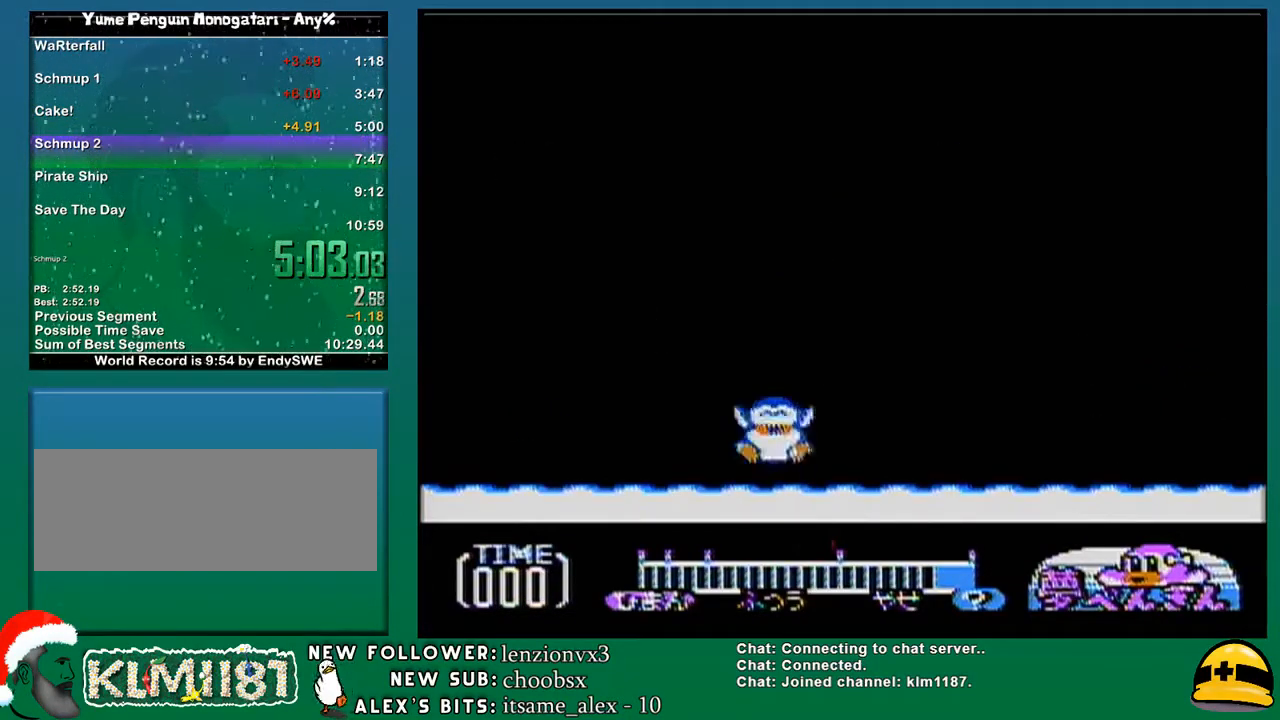
{"buttons": ["B"], "events": [[33, "B", "up"], [67, "B", "down"], [133, "B", "up"], [183, "B", "down"], [217, "A", "down"], [283, "A", "up"], [283, "B", "up"], [350, "B", "down"], [417, "B", "up"], [467, "B", "down"]]}
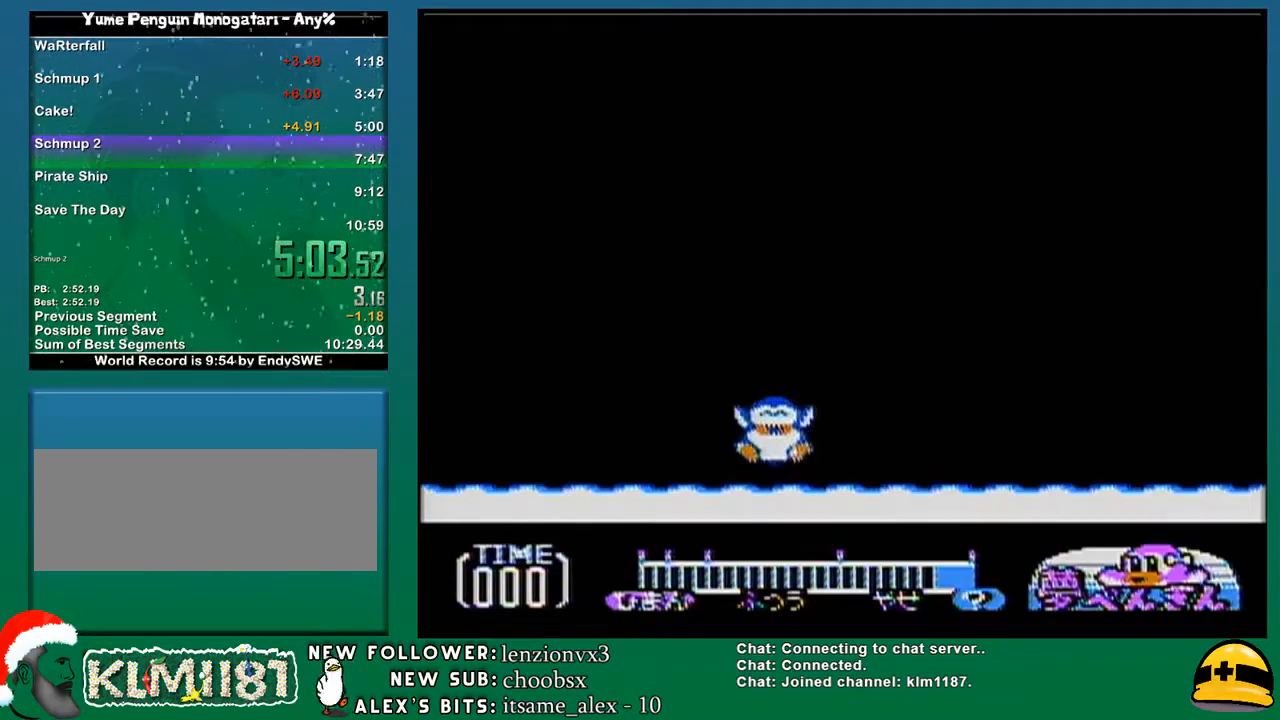
{"buttons": [], "events": [[67, "B", "up"], [133, "B", "down"], [150, "B", "up"], [383, "B", "down"], [450, "B", "up"]]}
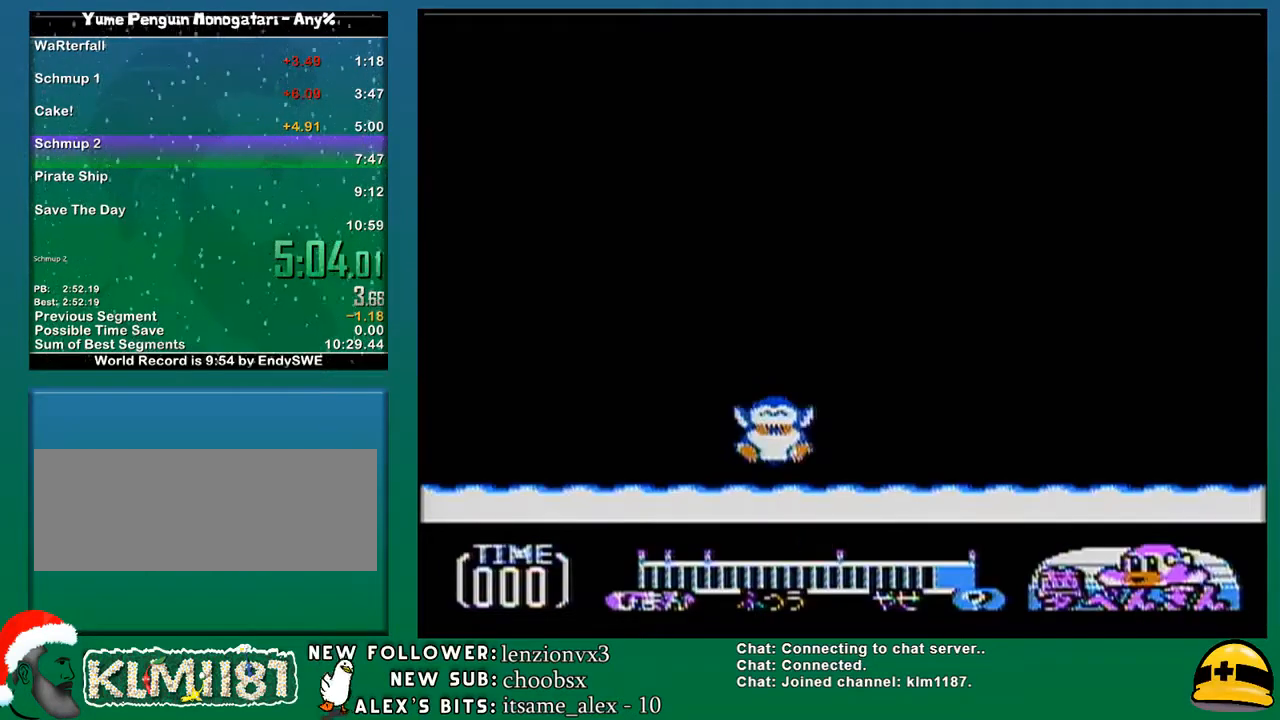
{"buttons": ["A", "B"], "events": [[167, "B", "down"], [183, "B", "up"], [250, "B", "down"], [433, "B", "up"], [467, "A", "down"], [500, "B", "down"]]}
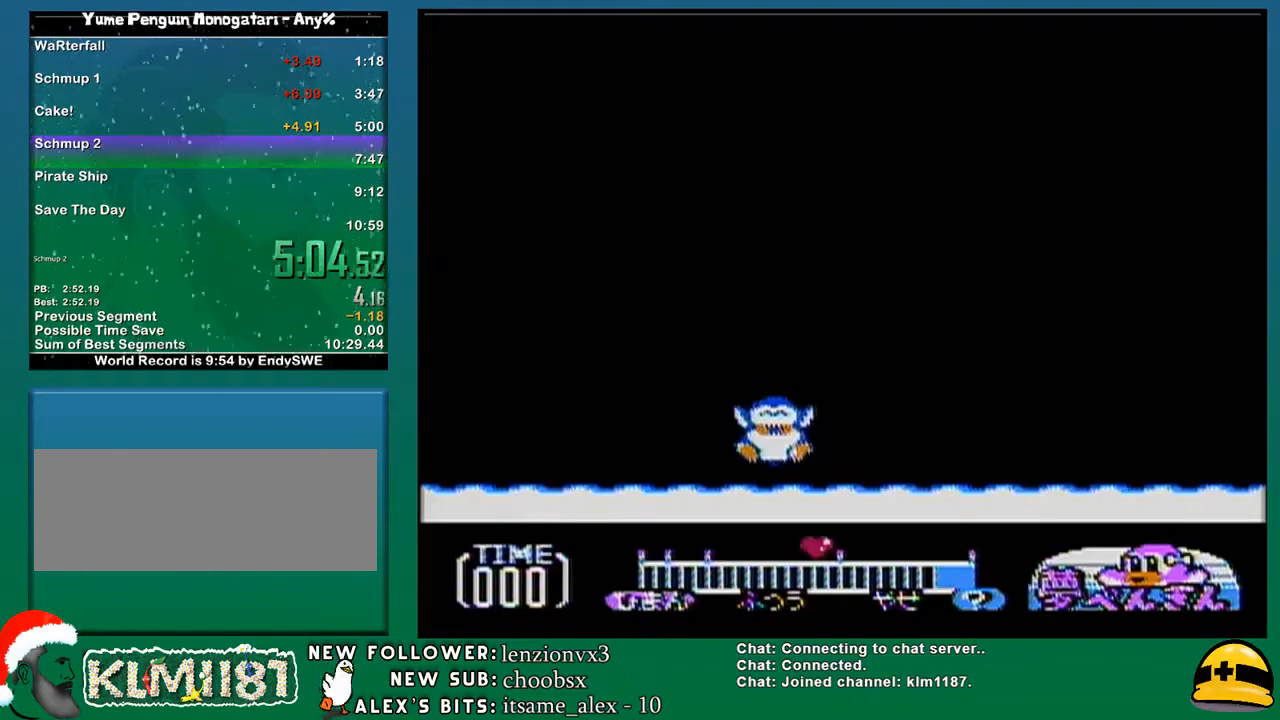
{"buttons": ["A", "B"], "events": []}
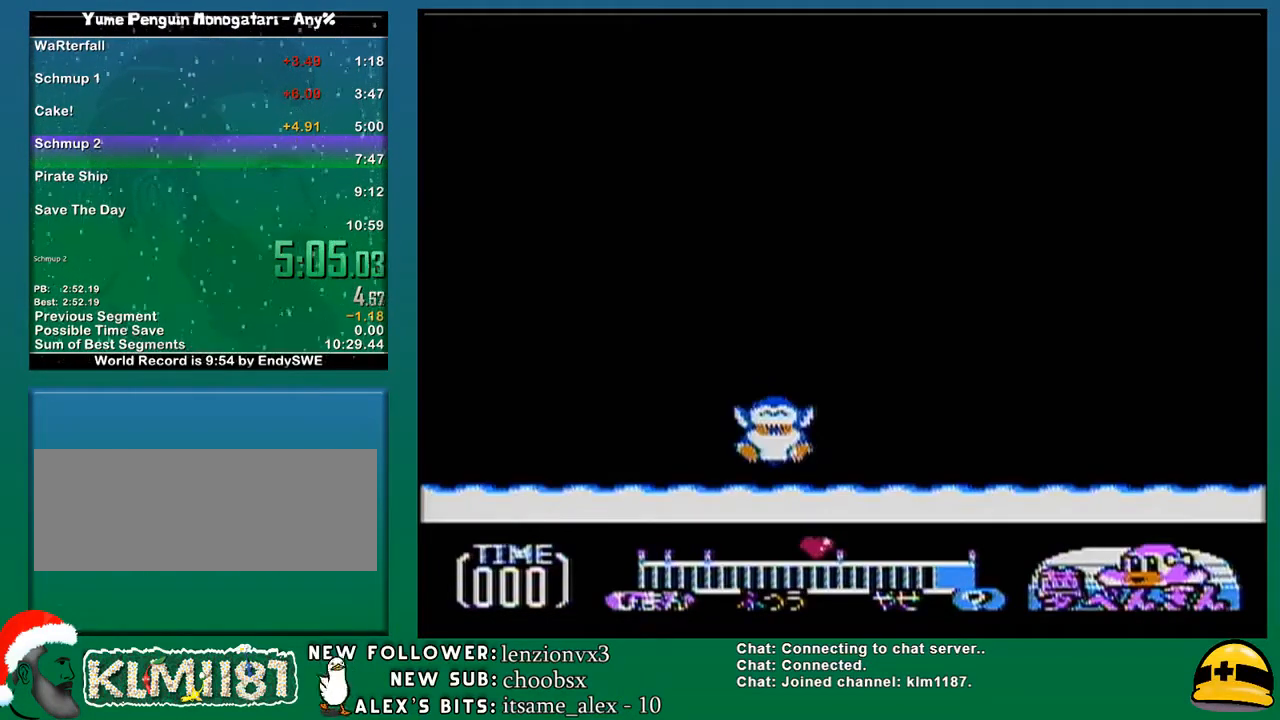
{"buttons": ["A", "B"], "events": []}
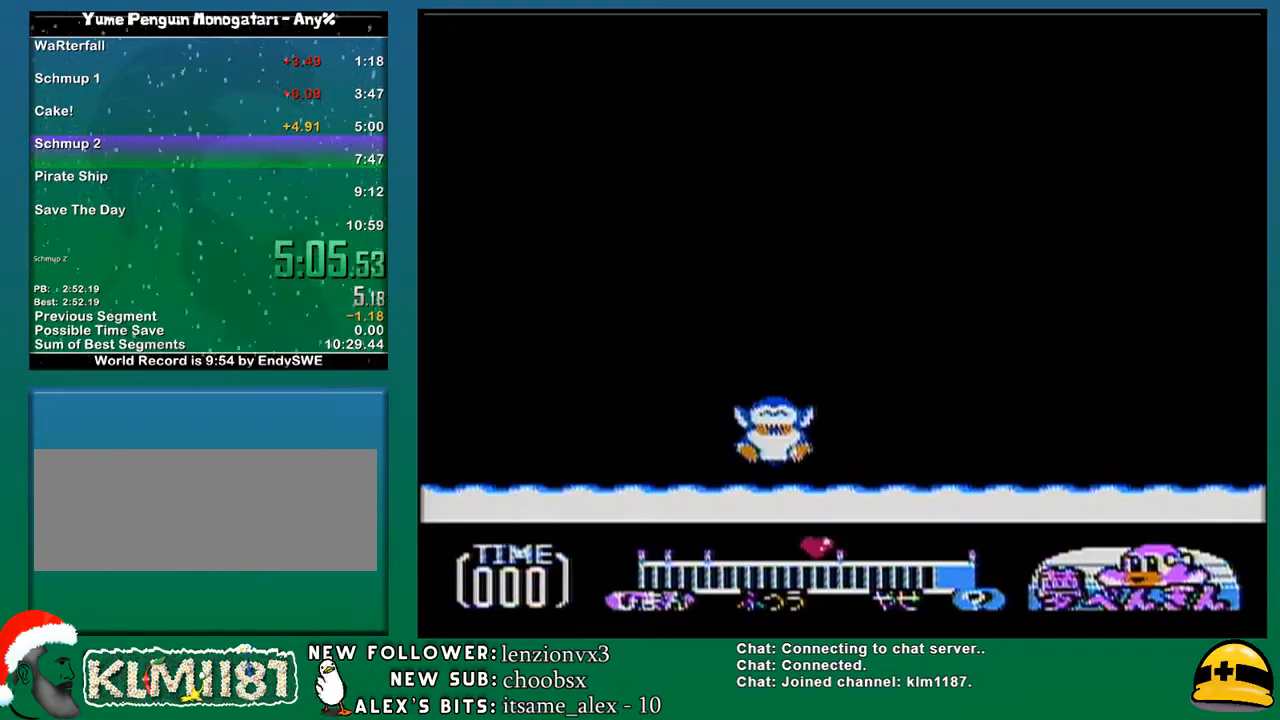
{"buttons": ["A", "B"], "events": []}
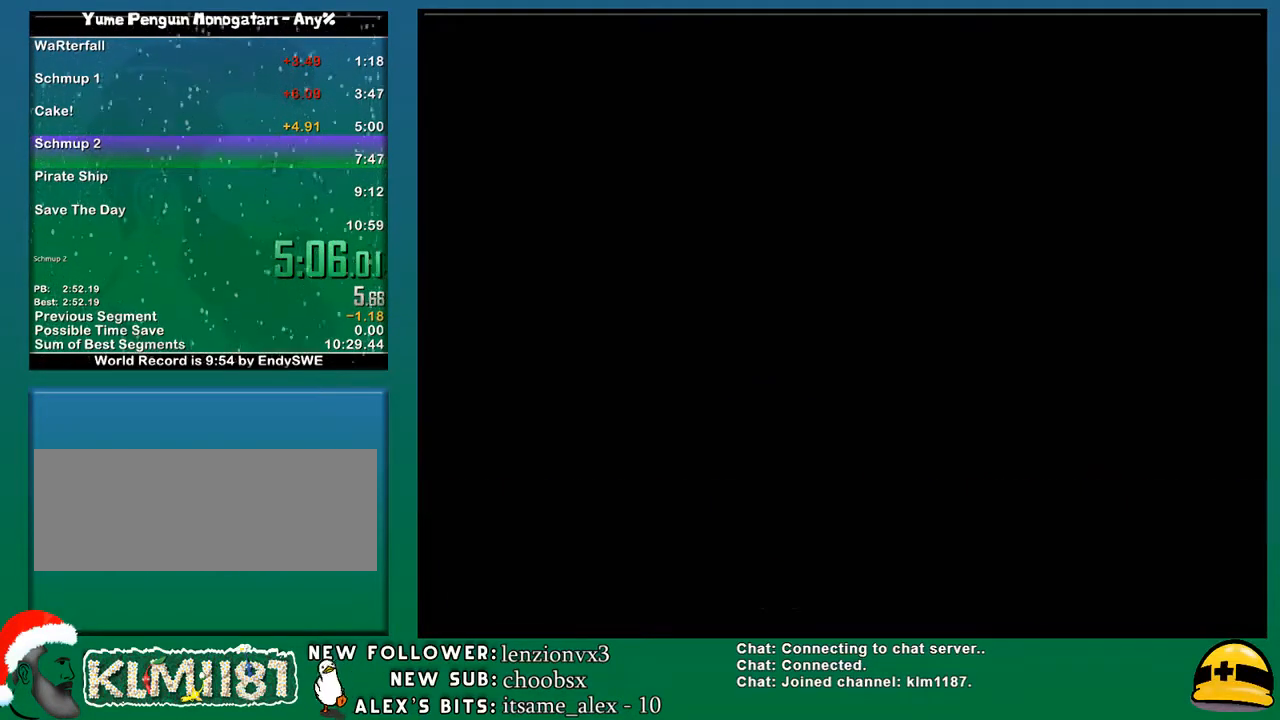
{"buttons": ["A", "B"], "events": [[417, "B", "up"], [467, "B", "down"]]}
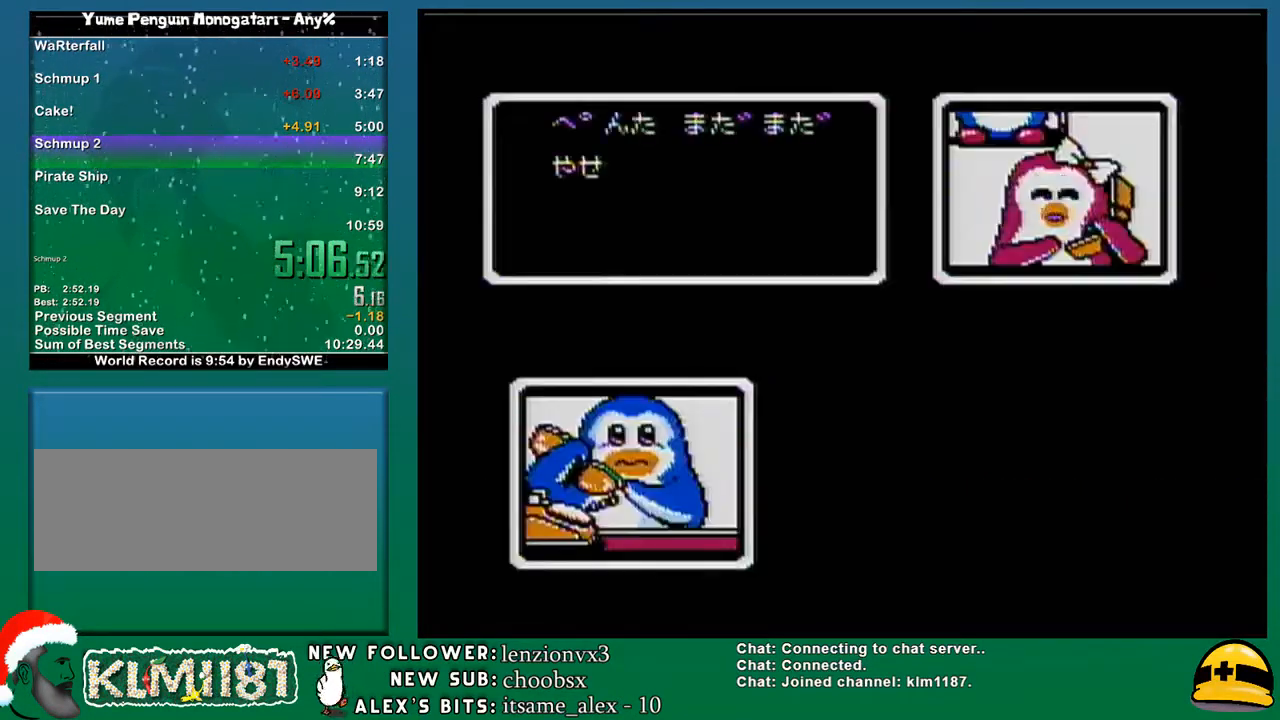
{"buttons": ["A"], "events": [[67, "B", "up"], [133, "B", "down"], [183, "B", "up"], [217, "A", "up"], [250, "B", "down"], [317, "A", "down"], [317, "B", "up"], [383, "B", "down"], [433, "A", "up"], [433, "B", "up"], [467, "A", "down"]]}
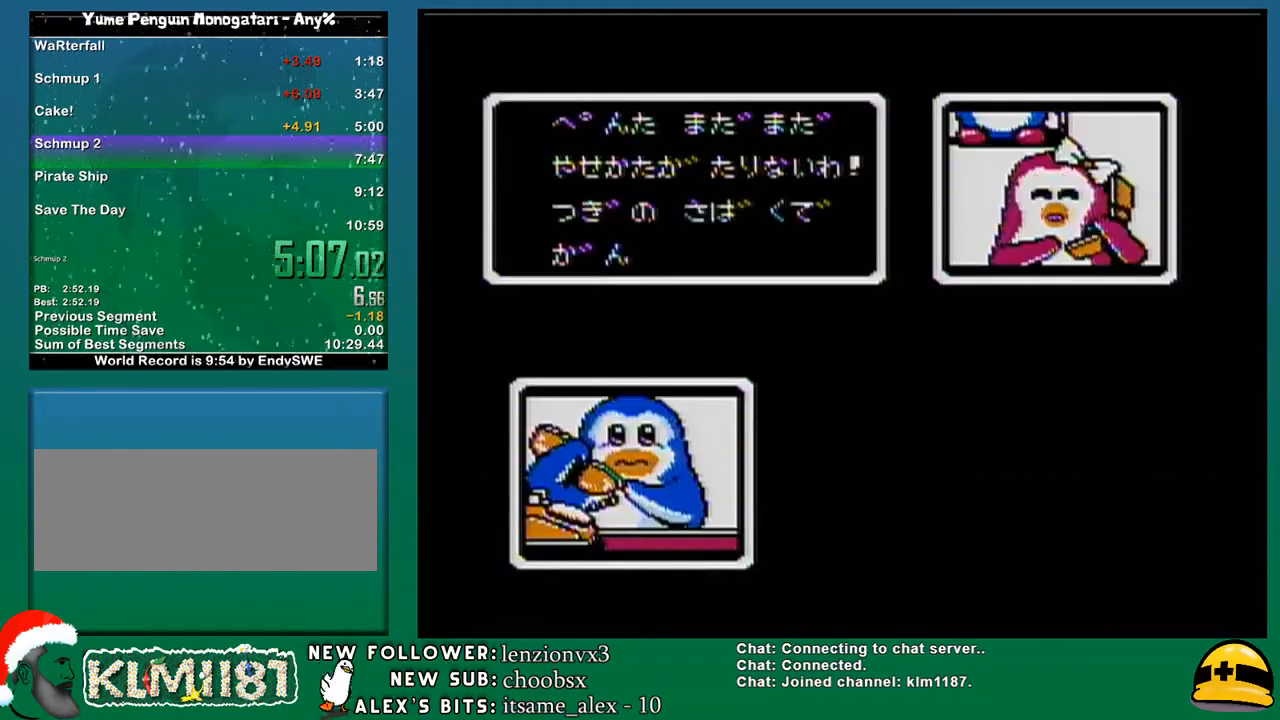
{"buttons": ["A", "B"], "events": [[33, "B", "down"], [67, "A", "up"], [67, "B", "up"], [100, "A", "down"], [133, "A", "up"], [133, "B", "down"], [183, "B", "up"], [217, "A", "down"], [250, "B", "down"], [317, "A", "up"], [317, "B", "up"], [350, "A", "down"], [383, "B", "down"], [433, "A", "up"], [433, "B", "up"], [467, "A", "down"], [500, "B", "down"]]}
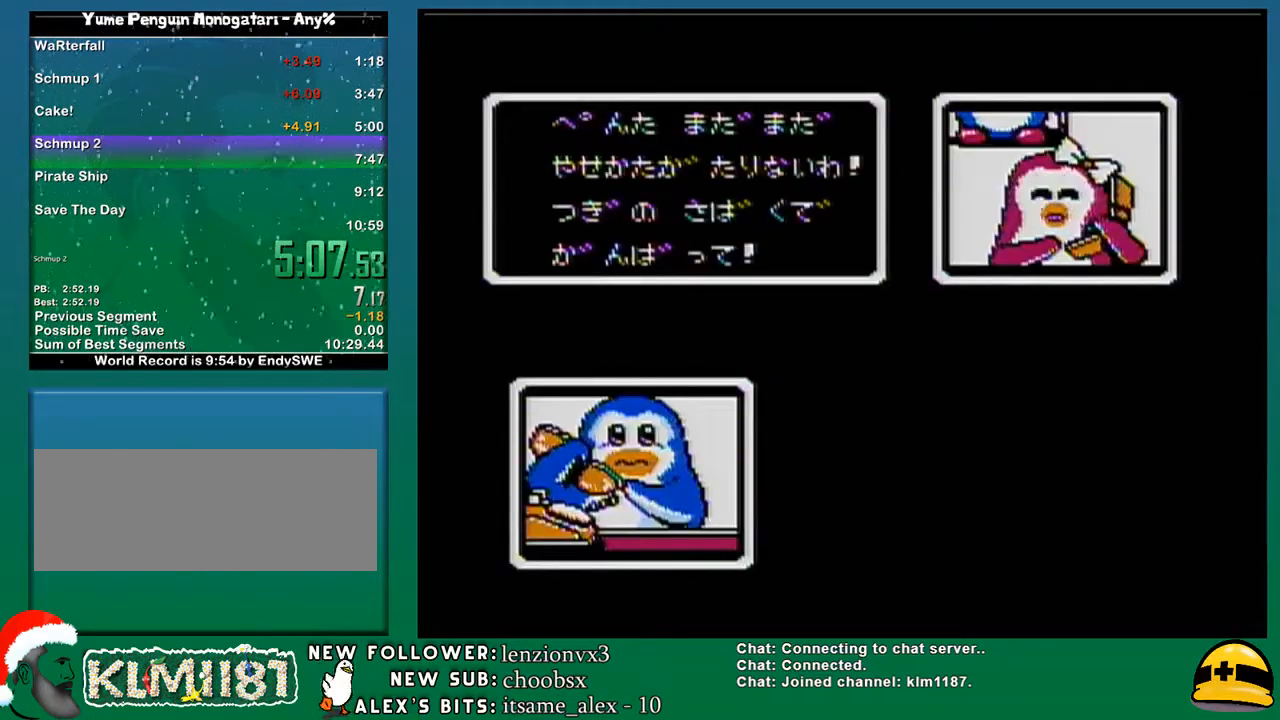
{"buttons": ["A"], "events": [[67, "B", "up"], [133, "B", "down"], [150, "A", "up"], [250, "A", "down"], [317, "B", "up"], [383, "A", "up"], [383, "B", "down"], [433, "A", "down"], [433, "B", "up"]]}
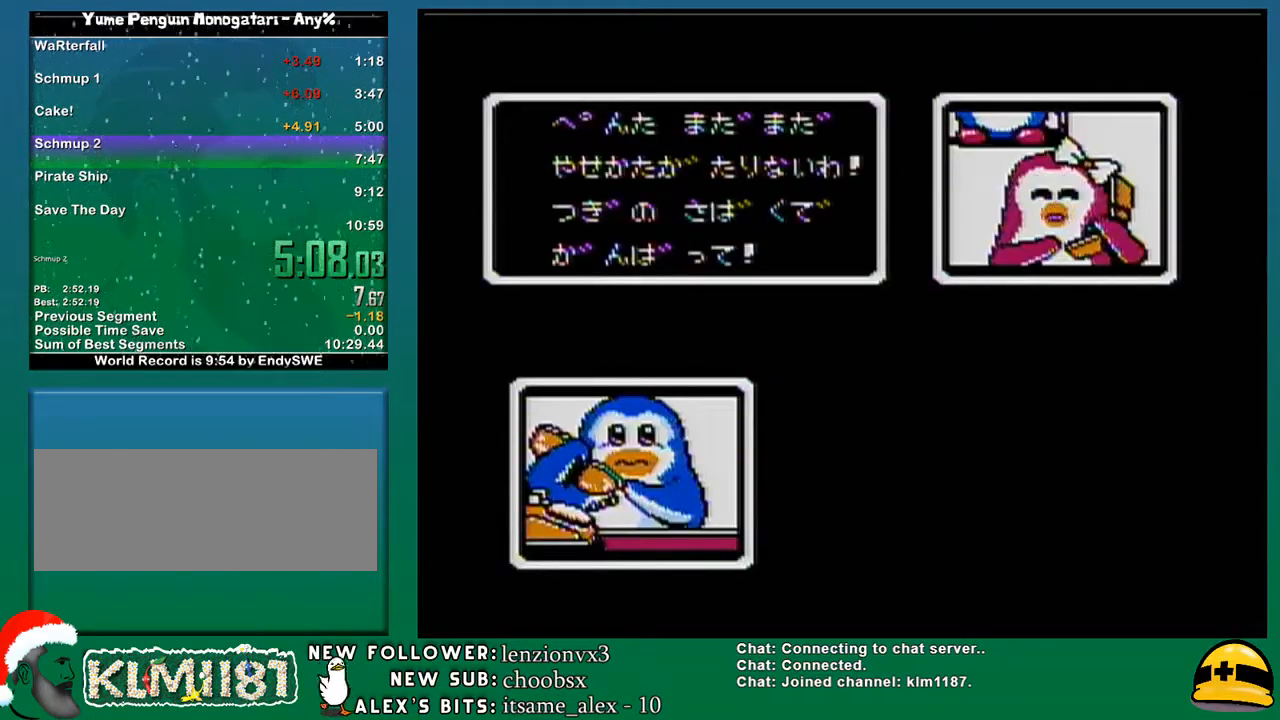
{"buttons": ["B"], "events": [[33, "A", "up"], [33, "B", "down"], [100, "A", "down"], [133, "B", "up"], [183, "B", "down"], [250, "B", "up"], [317, "A", "up"], [350, "A", "down"], [350, "B", "down"], [433, "A", "up"]]}
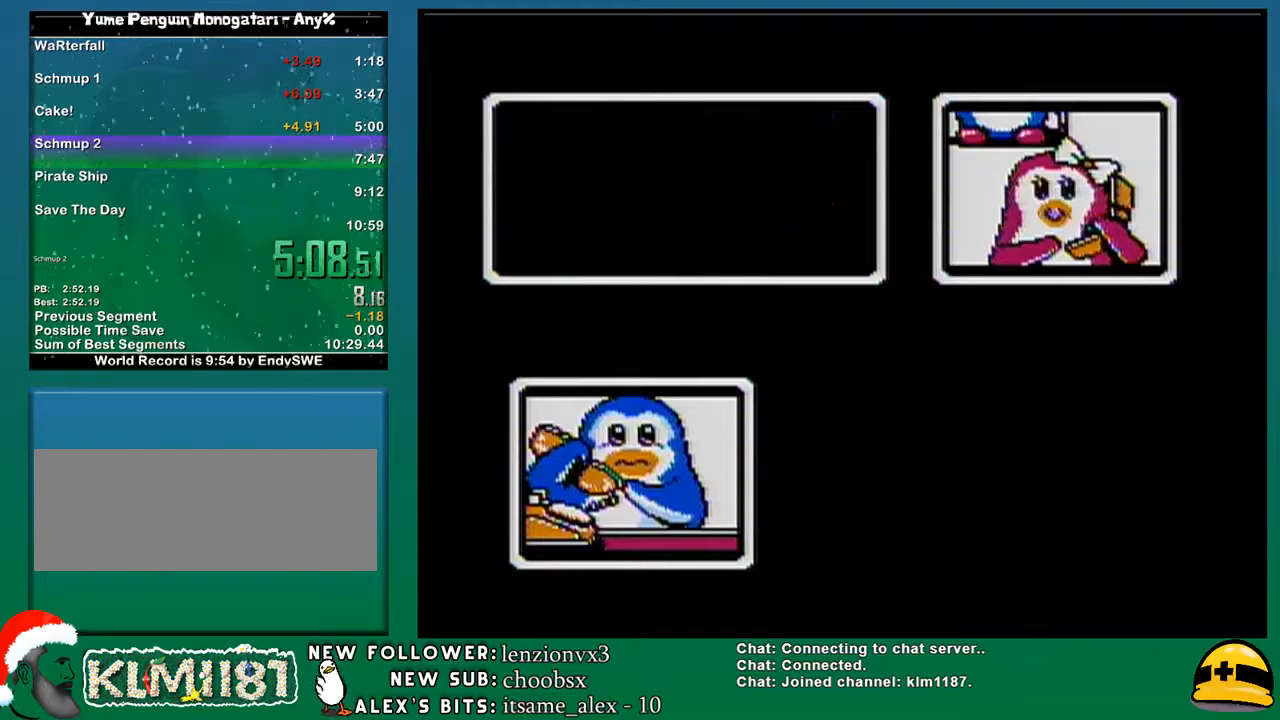
{"buttons": ["A", "B"], "events": [[17, "A", "down"], [17, "B", "up"], [67, "A", "up"], [100, "B", "down"], [133, "A", "down"], [150, "B", "up"], [217, "A", "up"], [217, "B", "down"], [250, "A", "down"], [283, "B", "up"], [350, "A", "up"], [350, "B", "down"], [417, "A", "down"], [417, "B", "up"], [467, "B", "down"]]}
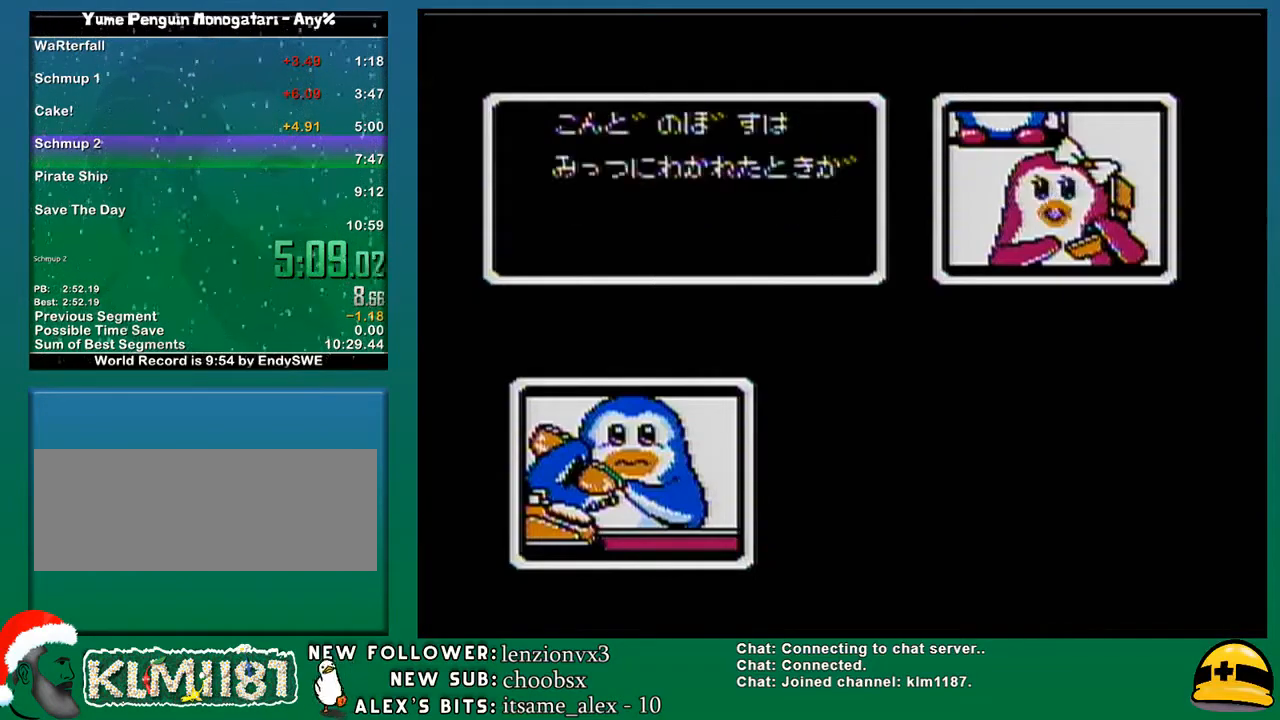
{"buttons": ["A", "B"], "events": [[33, "B", "up"], [67, "B", "down"], [100, "A", "up"], [150, "B", "up"], [200, "A", "down"], [250, "A", "up"], [250, "B", "down"], [283, "A", "down"], [317, "B", "up"], [383, "A", "up"], [383, "B", "down"], [400, "B", "up"], [433, "A", "down"], [500, "B", "down"]]}
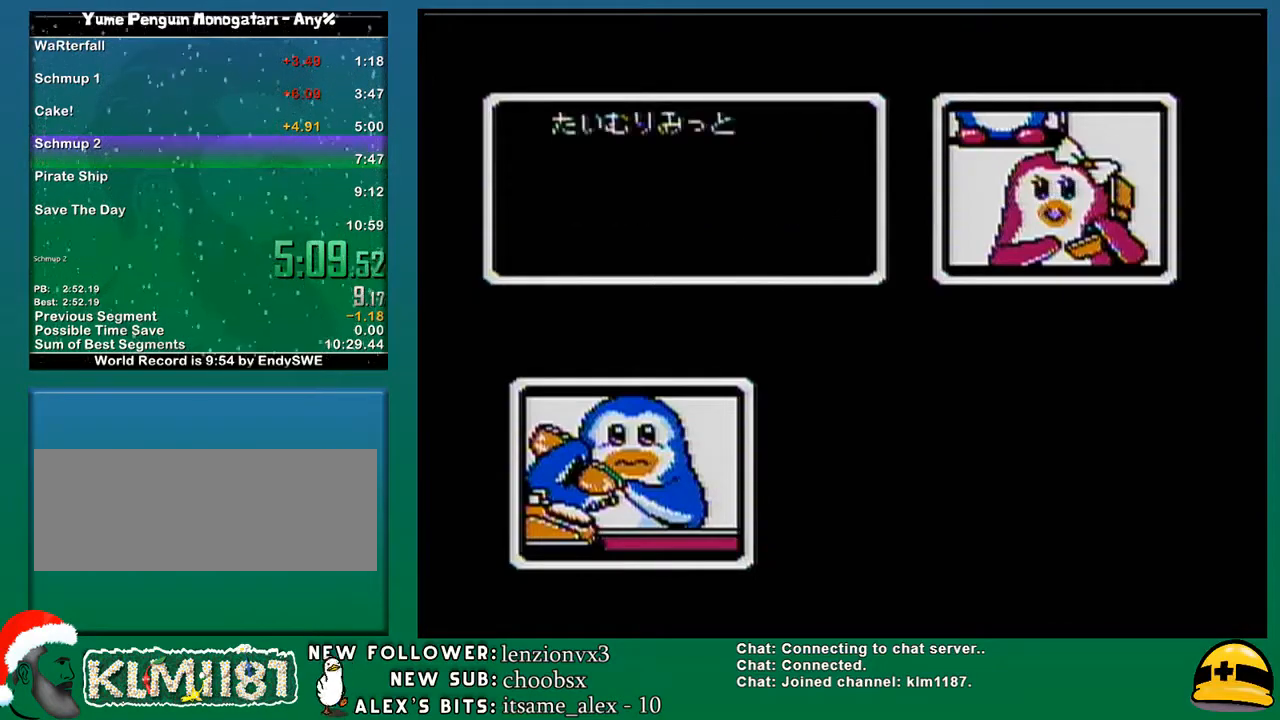
{"buttons": [], "events": [[33, "A", "up"], [33, "B", "up"], [100, "A", "down"], [133, "B", "down"], [150, "A", "up"], [183, "B", "up"], [217, "A", "down"], [283, "B", "down"], [317, "A", "up"], [317, "B", "up"], [350, "A", "down"], [417, "A", "up"], [417, "B", "down"], [467, "B", "up"]]}
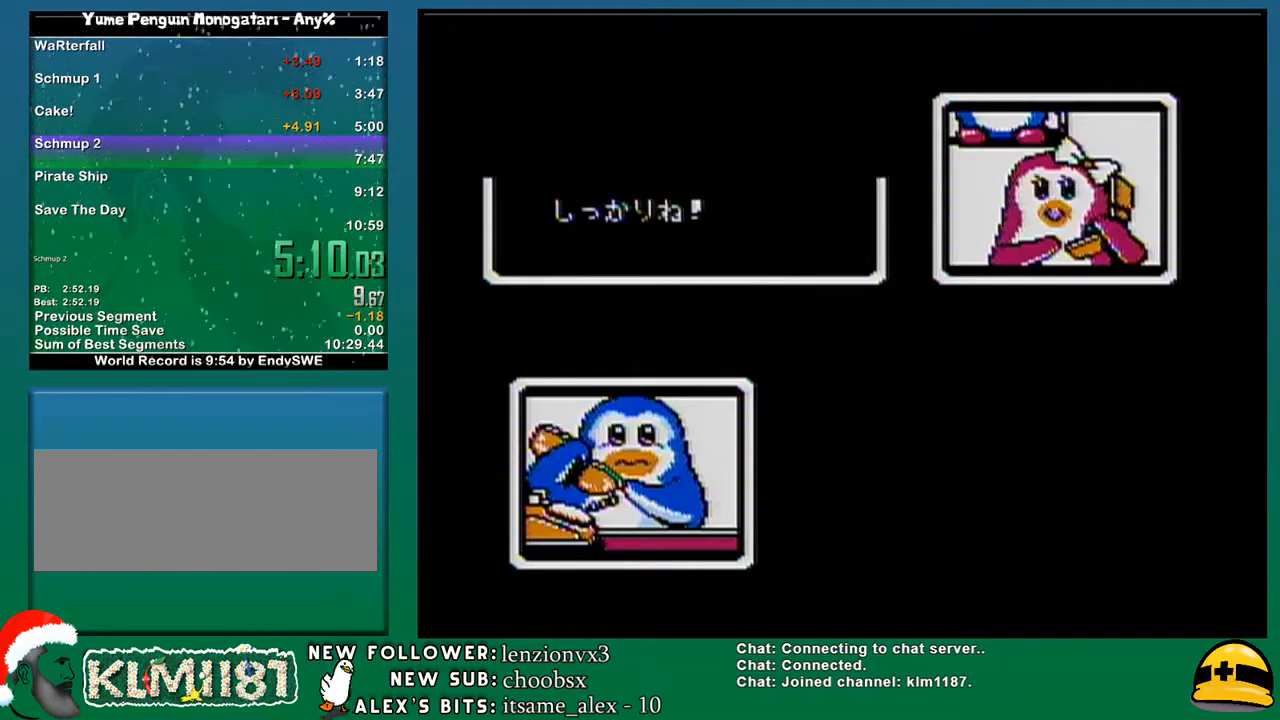
{"buttons": ["A"], "events": [[17, "A", "down"], [100, "A", "up"], [150, "B", "down"], [183, "A", "down"], [217, "A", "up"], [217, "B", "up"], [250, "A", "down"], [283, "B", "down"], [350, "A", "up"], [433, "A", "down"], [500, "B", "up"]]}
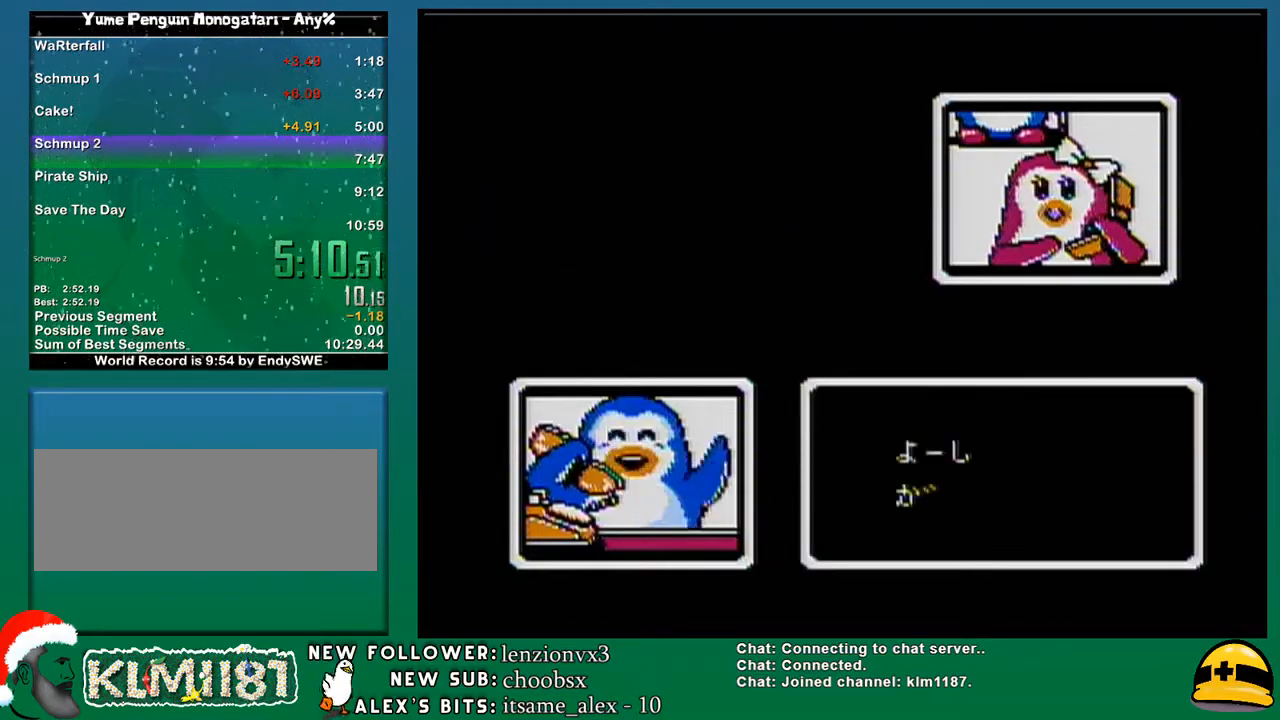
{"buttons": ["A"], "events": [[100, "B", "down"], [133, "B", "up"], [150, "A", "up"], [183, "A", "down"], [183, "B", "down"], [250, "B", "up"], [317, "B", "down"], [383, "B", "up"], [433, "A", "up"], [500, "A", "down"]]}
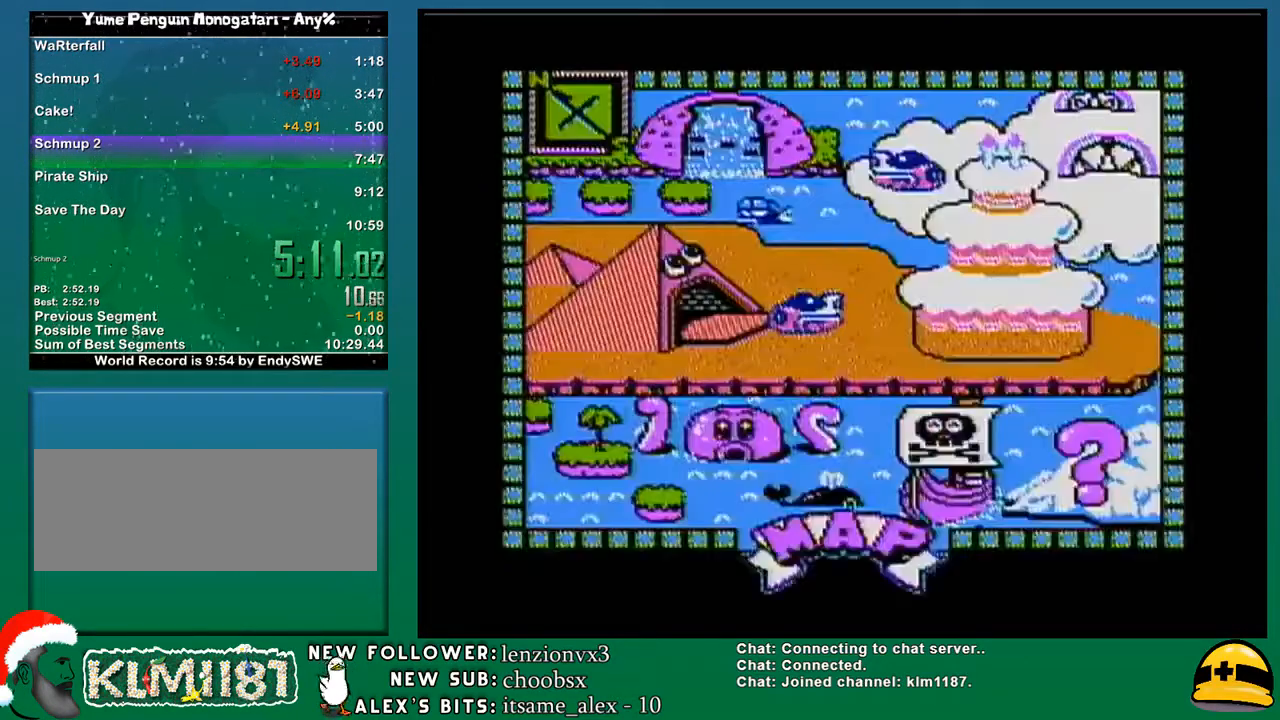
{"buttons": [], "events": [[67, "A", "up"], [67, "B", "down"], [133, "A", "down"], [150, "B", "up"], [233, "A", "up"], [250, "B", "down"], [283, "A", "down"], [283, "B", "up"], [383, "A", "up"], [383, "B", "down"], [433, "A", "down"], [433, "B", "up"], [500, "A", "up"]]}
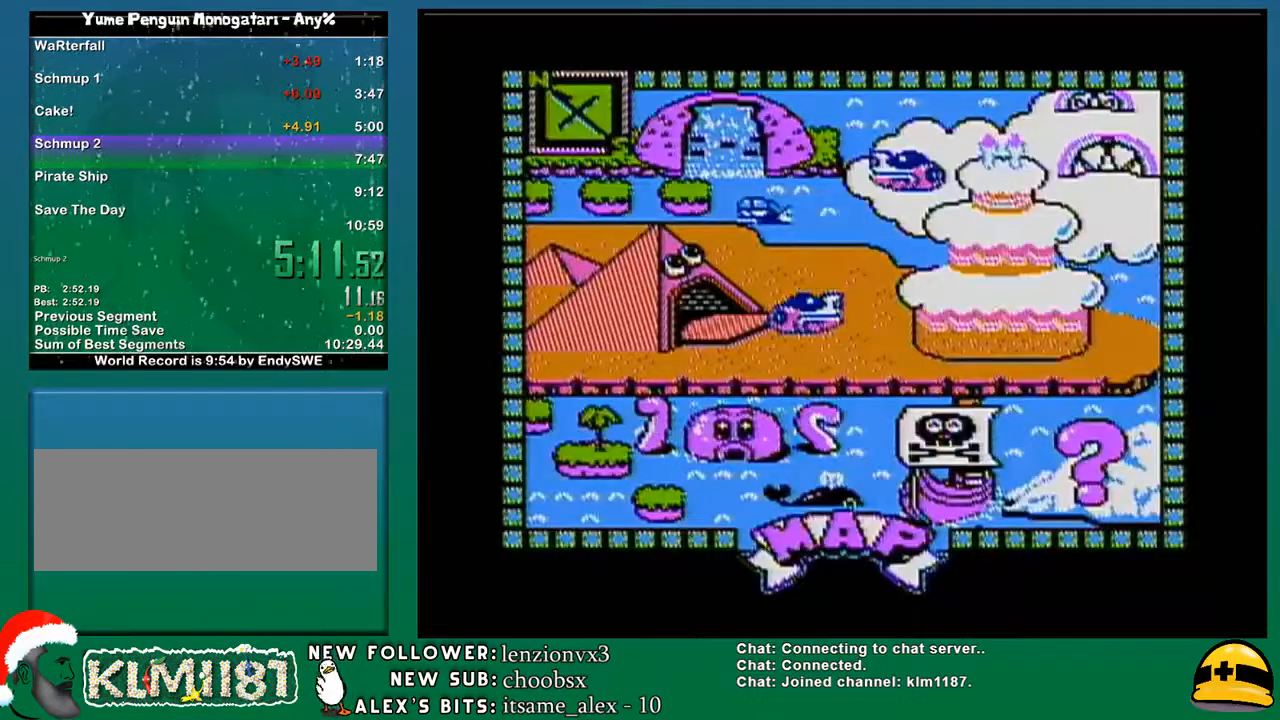
{"buttons": ["A"], "events": [[67, "A", "down"], [133, "A", "up"], [150, "B", "down"], [183, "B", "up"], [233, "A", "down"], [283, "A", "up"], [350, "A", "down"], [417, "A", "up"], [433, "B", "down"], [467, "B", "up"], [500, "A", "down"]]}
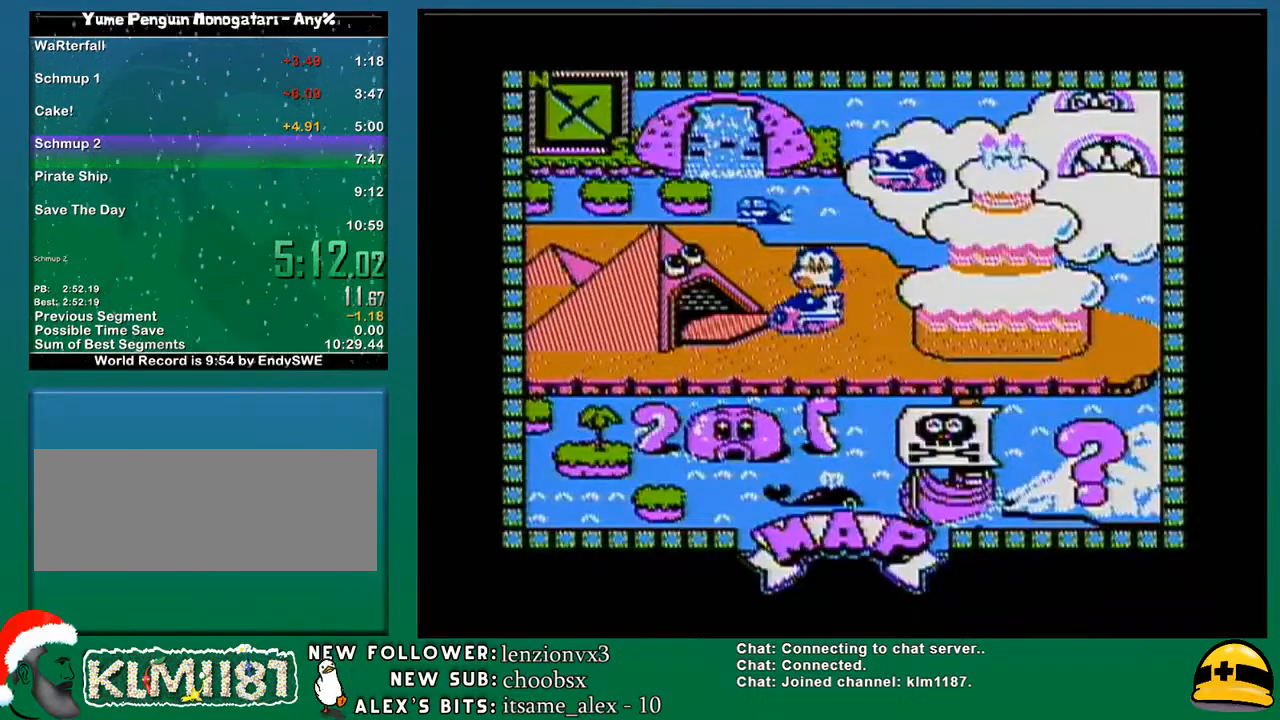
{"buttons": ["B"], "events": [[33, "B", "down"], [67, "A", "up"], [100, "A", "down"], [100, "B", "up"], [217, "A", "up"], [217, "B", "down"], [250, "B", "up"], [283, "A", "down"], [317, "B", "down"], [350, "B", "up"], [383, "A", "up"], [433, "A", "down"], [467, "B", "down"], [500, "A", "up"]]}
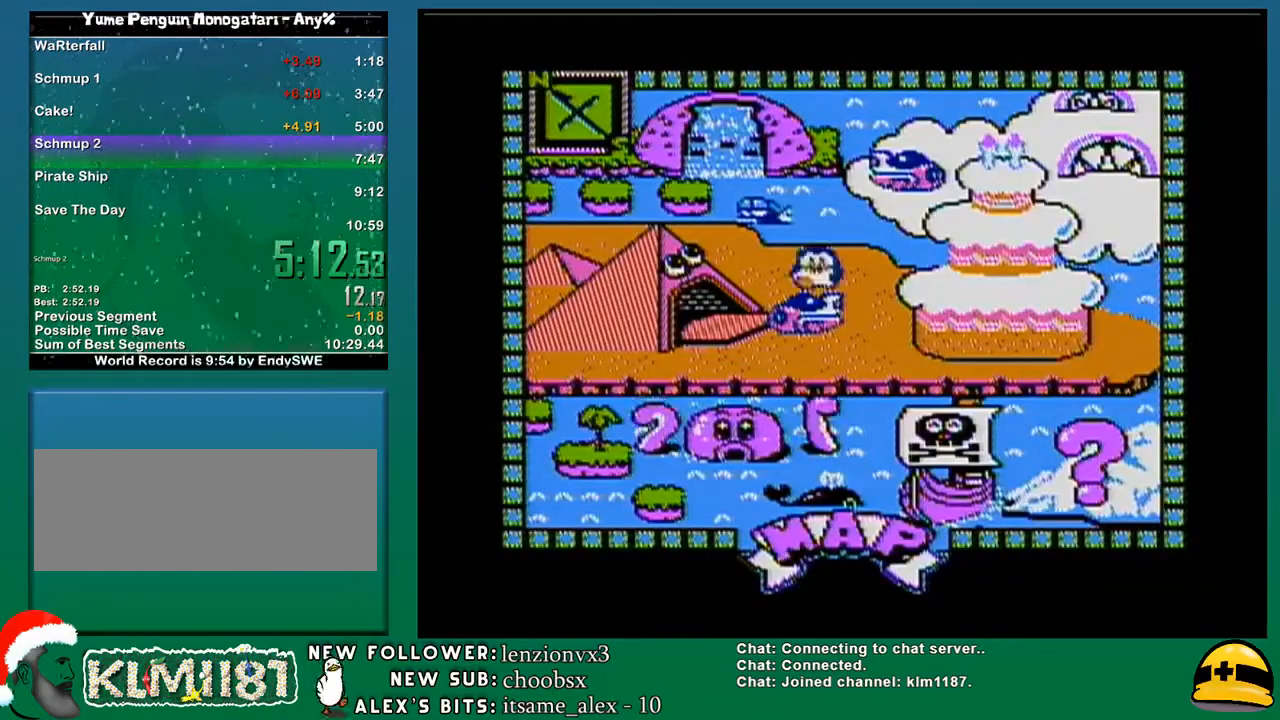
{"buttons": ["B"], "events": [[33, "B", "up"], [67, "B", "down"], [100, "A", "down"], [167, "B", "up"], [183, "A", "up"], [250, "A", "down"], [250, "B", "down"], [317, "A", "up"], [317, "B", "up"], [383, "A", "down"], [383, "B", "down"], [417, "B", "up"], [467, "A", "up"], [483, "B", "down"]]}
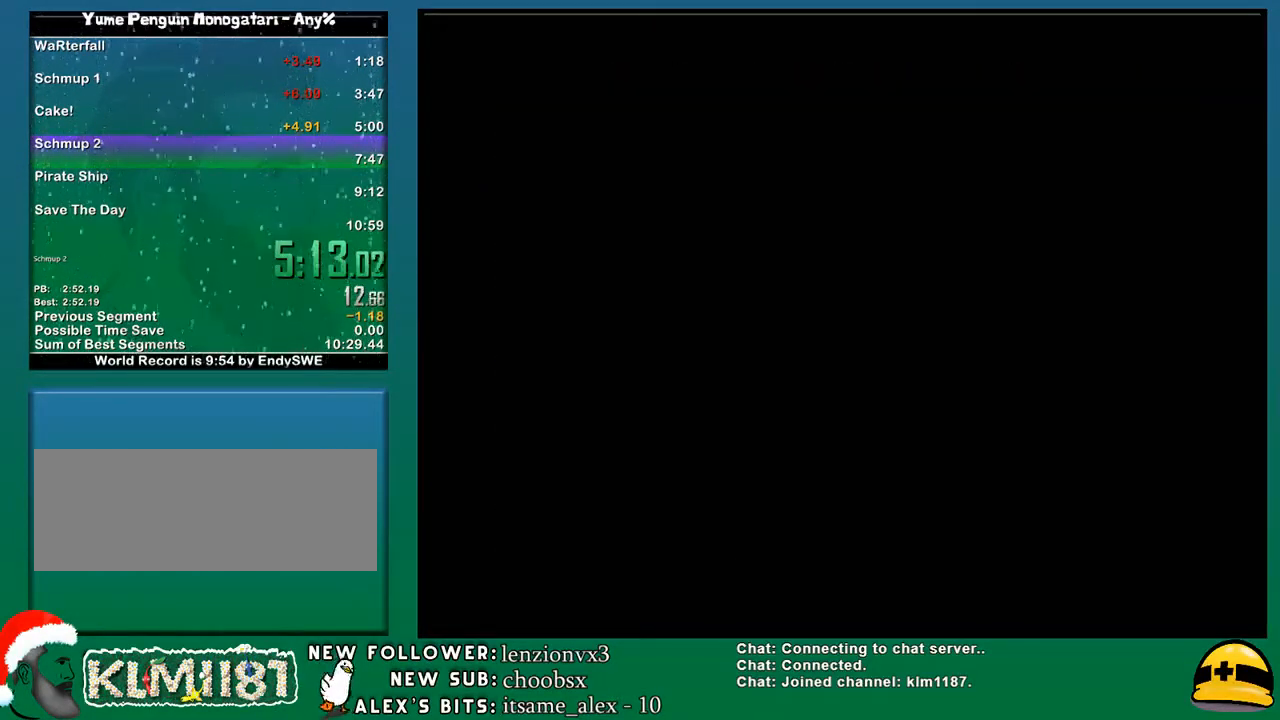
{"buttons": ["A"], "events": [[33, "A", "down"], [67, "B", "up"], [133, "A", "up"], [133, "B", "down"], [183, "A", "down"], [217, "B", "up"], [283, "A", "up"], [283, "B", "down"], [350, "A", "down"], [350, "B", "up"], [433, "A", "up"], [433, "B", "down"], [500, "A", "down"], [500, "B", "up"]]}
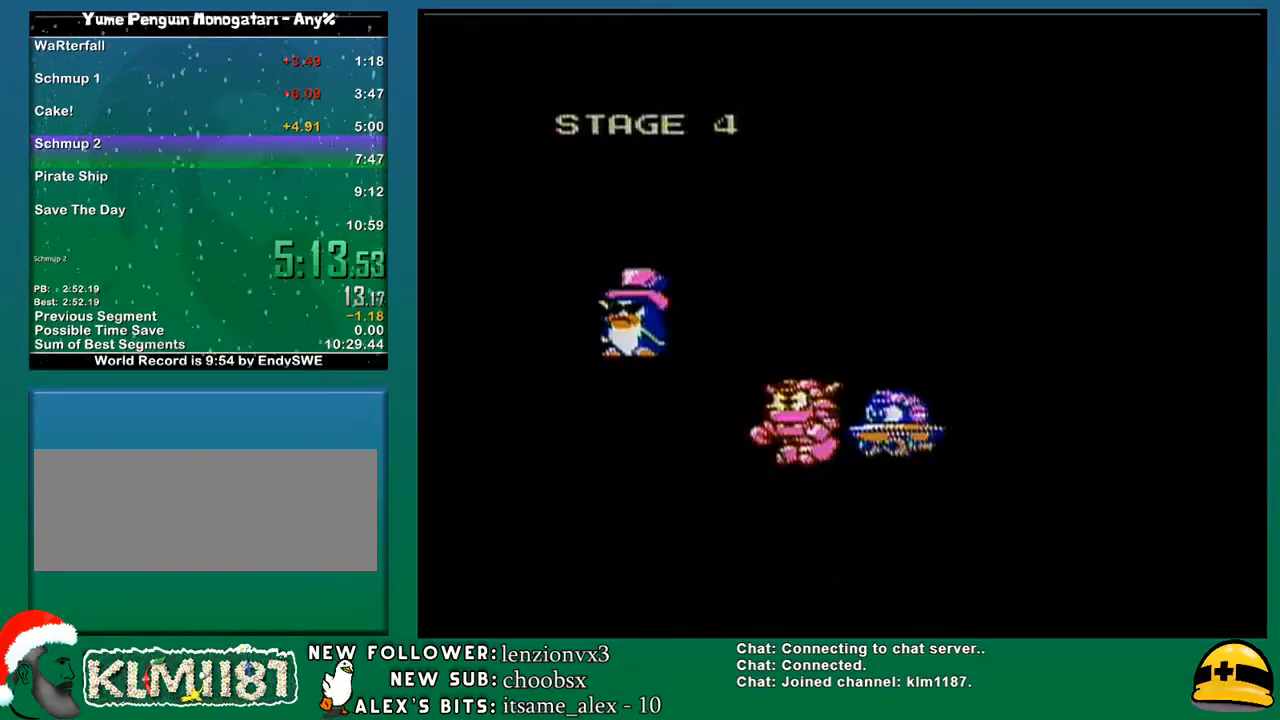
{"buttons": [], "events": [[67, "B", "down"], [100, "A", "up"], [133, "B", "up"], [167, "A", "down"], [167, "B", "down"], [250, "A", "up"], [283, "B", "up"], [317, "A", "down"], [417, "A", "up"], [467, "A", "down"], [500, "A", "up"]]}
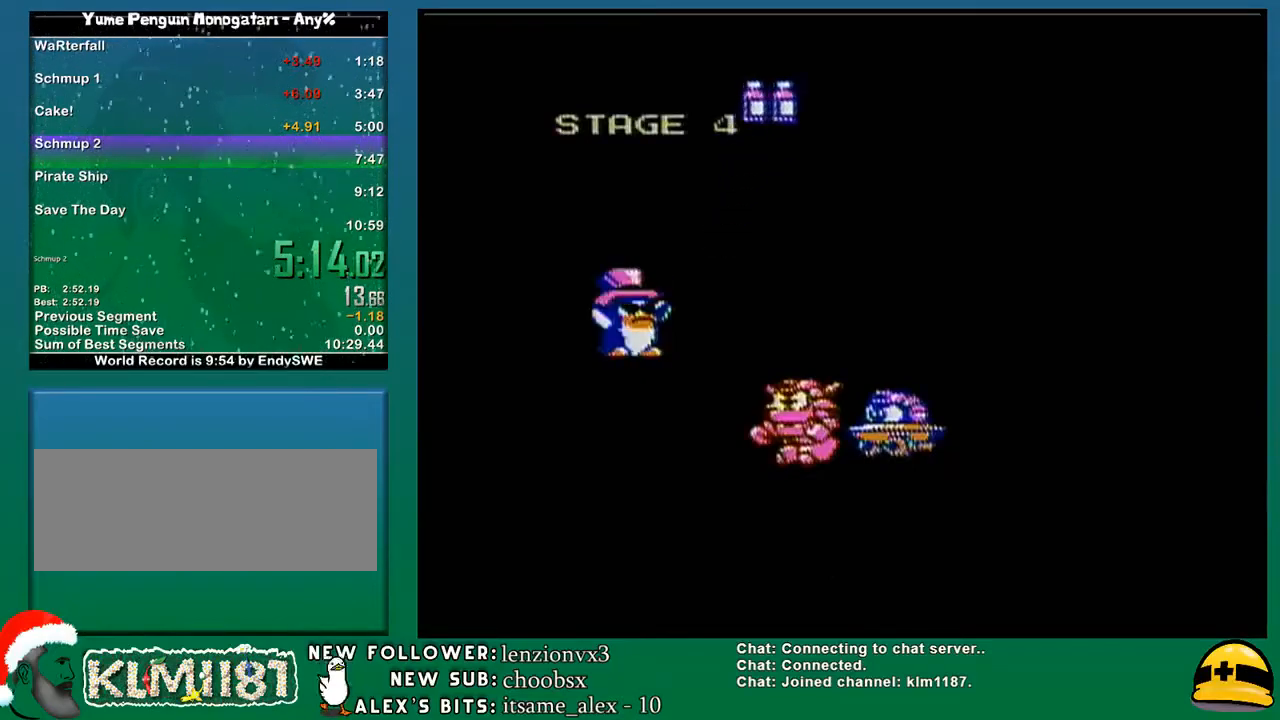
{"buttons": ["A"], "events": [[67, "A", "down"], [167, "A", "up"], [350, "A", "down"], [400, "A", "up"], [467, "A", "down"]]}
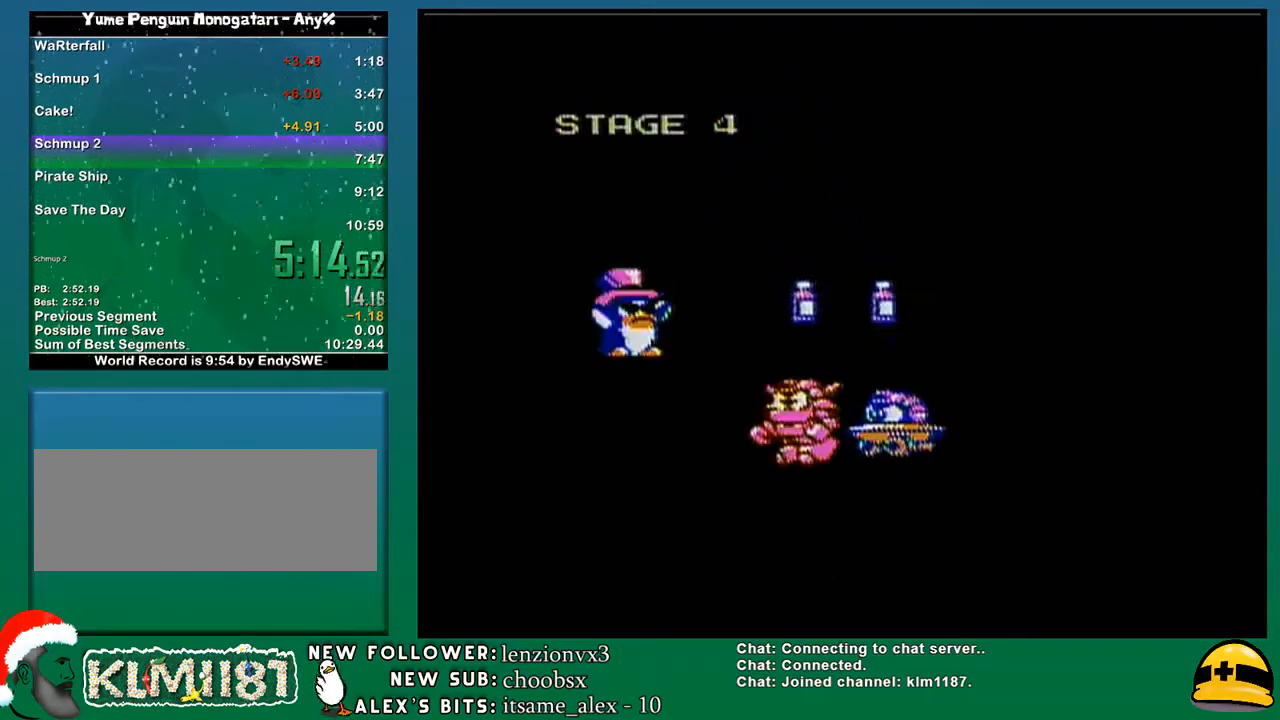
{"buttons": [], "events": [[67, "A", "up"], [133, "A", "down"], [217, "A", "up"], [283, "A", "down"], [500, "A", "up"]]}
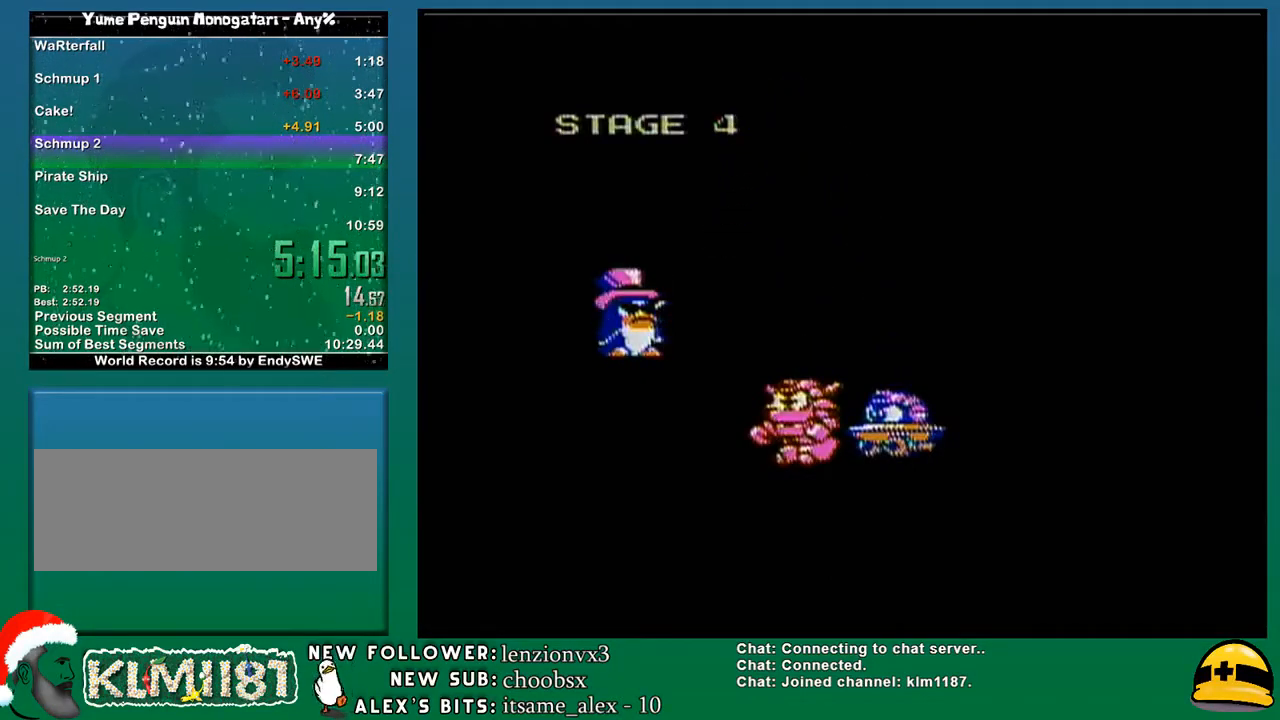
{"buttons": [], "events": [[100, "A", "down"], [183, "A", "up"], [267, "A", "down"], [350, "A", "up"], [417, "A", "down"], [500, "A", "up"]]}
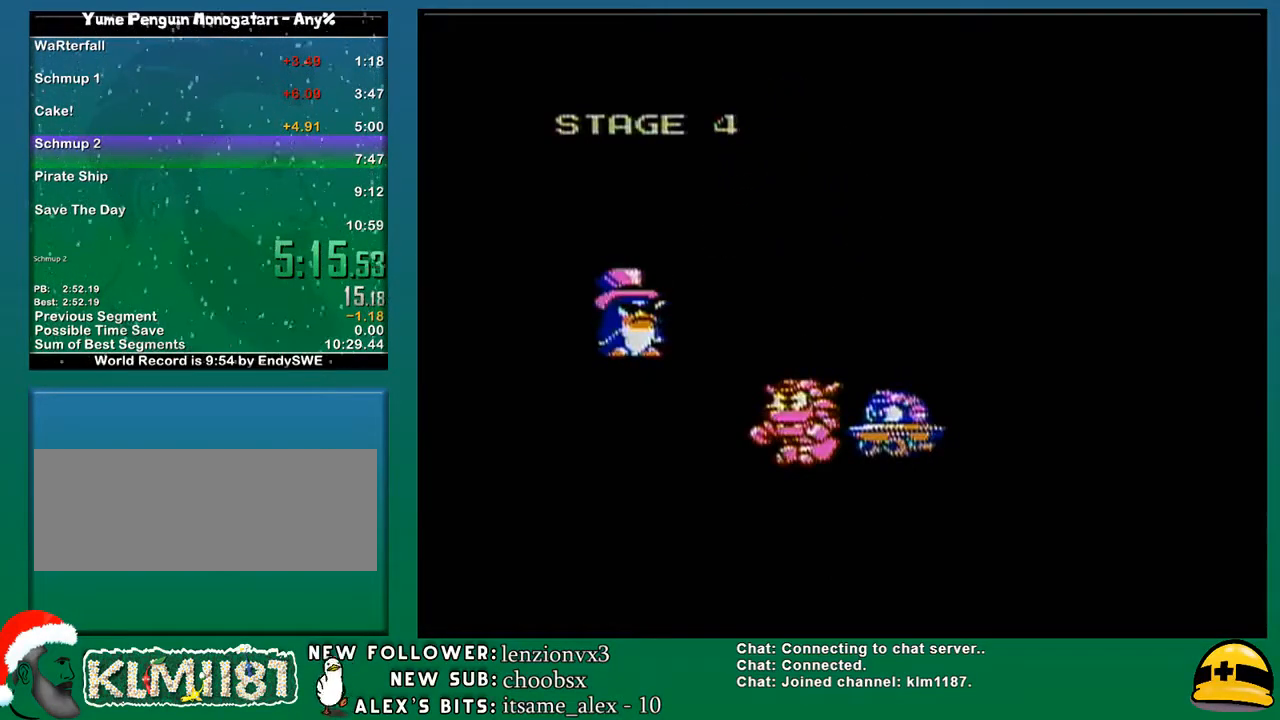
{"buttons": [], "events": [[67, "A", "down"], [150, "A", "up"], [250, "A", "down"], [317, "A", "up"], [417, "A", "down"], [500, "A", "up"]]}
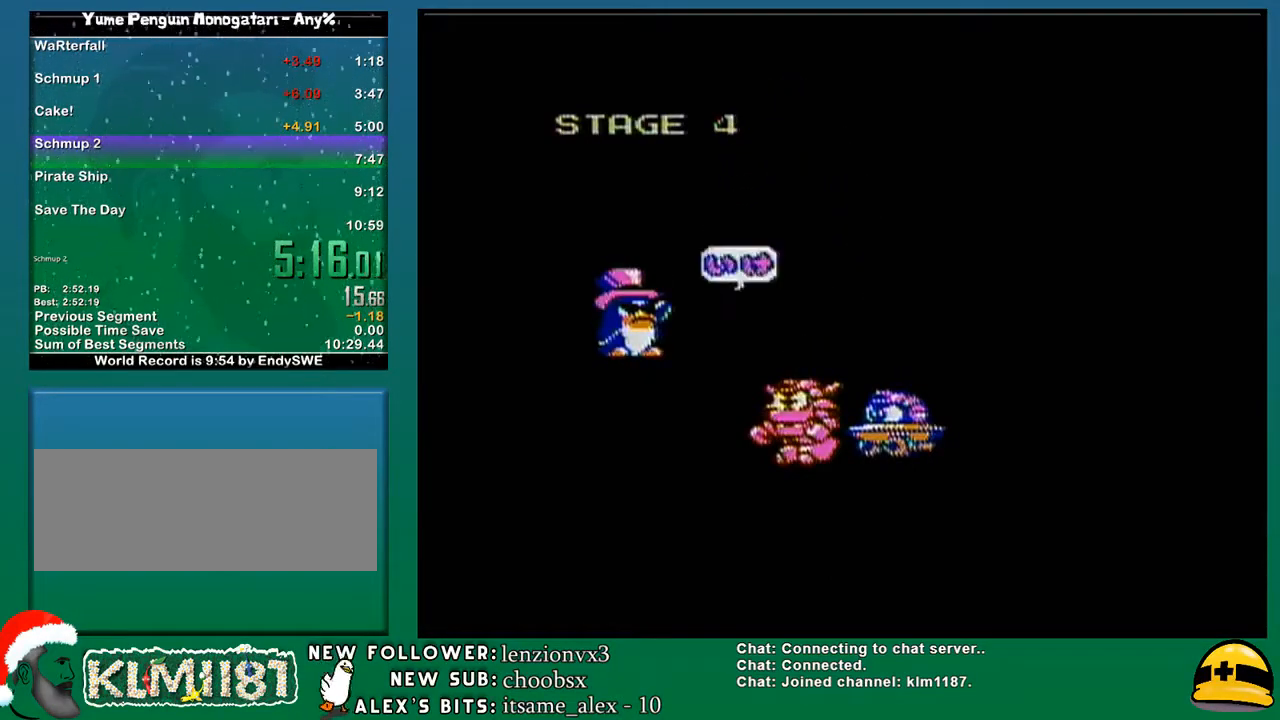
{"buttons": [], "events": [[33, "A", "down"], [150, "A", "up"], [217, "A", "down"], [283, "A", "up"], [350, "A", "down"], [417, "A", "up"]]}
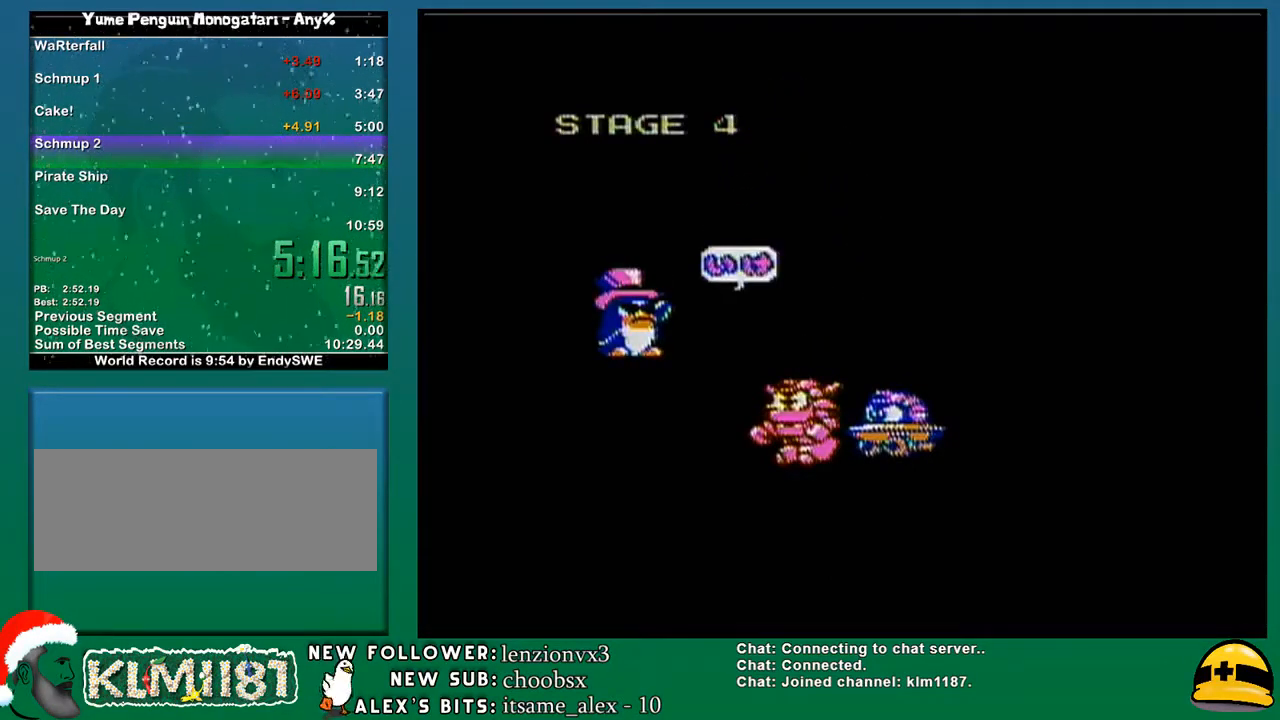
{"buttons": [], "events": [[67, "A", "down"], [133, "A", "up"], [183, "A", "down"], [250, "A", "up"], [383, "B", "down"], [417, "A", "down"], [483, "B", "up"], [500, "A", "up"]]}